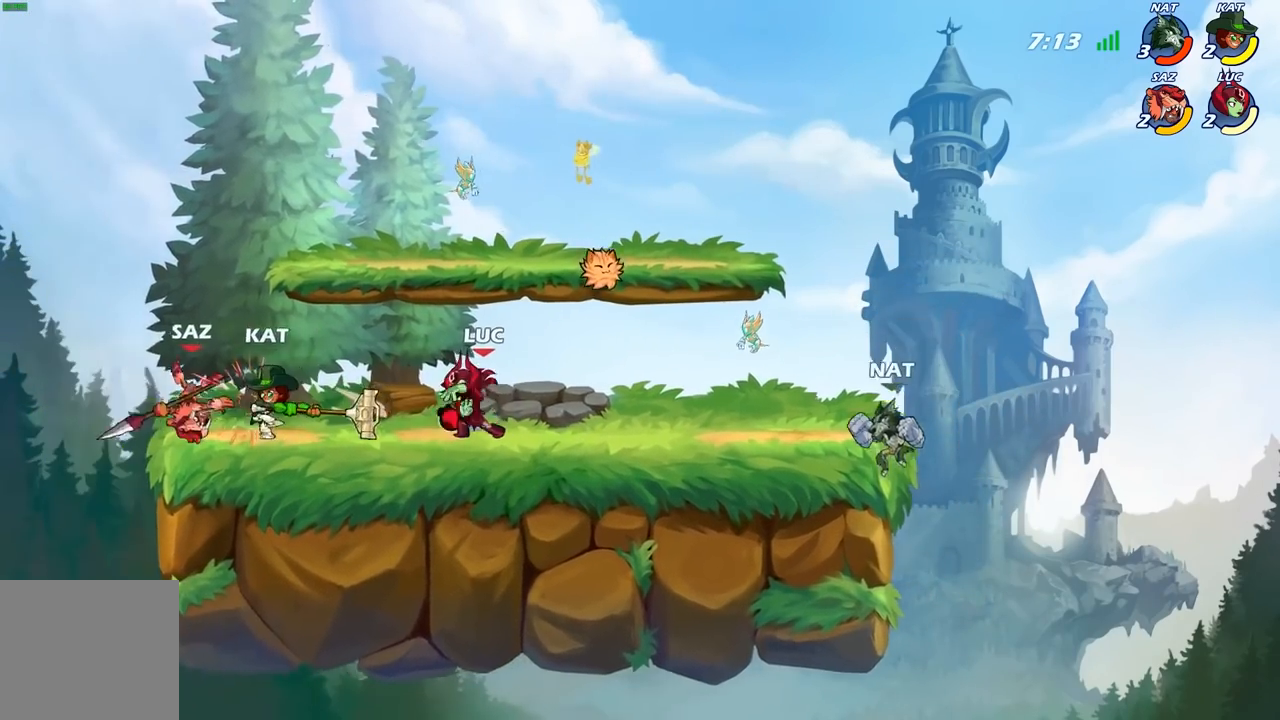
Gameplay with a controller (Xbox layout); each line is a JSON object with the inputs held at the frame after it. "events" lists button and stick changes between this image and that frame as [ms after this image, input, new state], when the widget could be followed in between.
{"buttons": ["B"], "left_stick": "left", "right_stick": "center", "events": [[100, "left_stick", "left"], [350, "R2", "down"], [483, "R2", "up"], [500, "B", "down"]]}
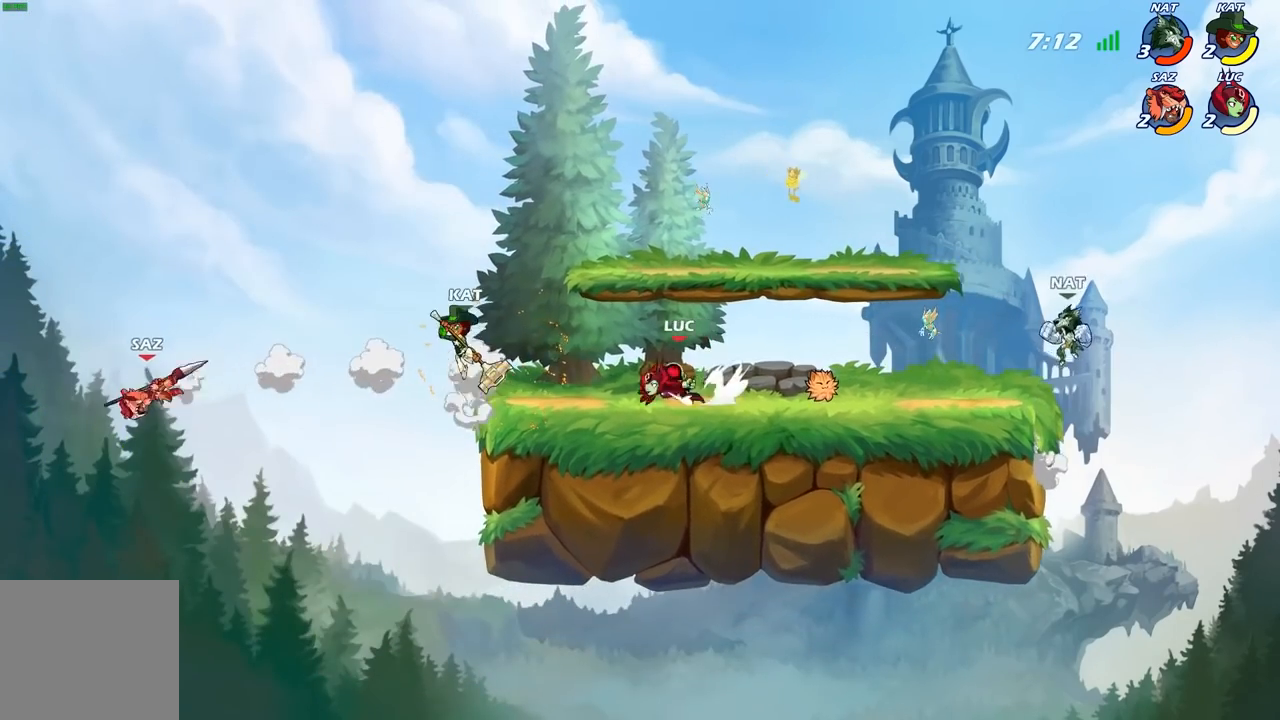
{"buttons": [], "left_stick": "center", "right_stick": "center", "events": [[17, "left_stick", "center"], [67, "B", "up"]]}
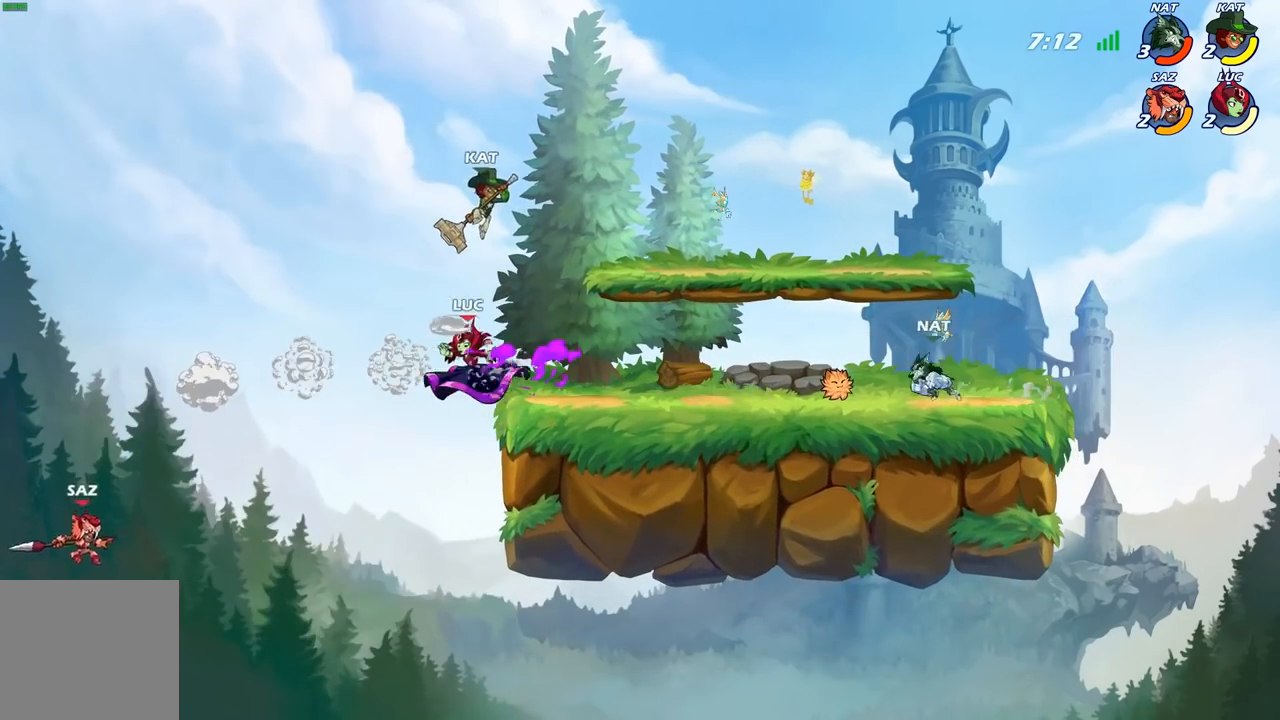
{"buttons": [], "left_stick": "right", "right_stick": "center", "events": [[233, "left_stick", "right"]]}
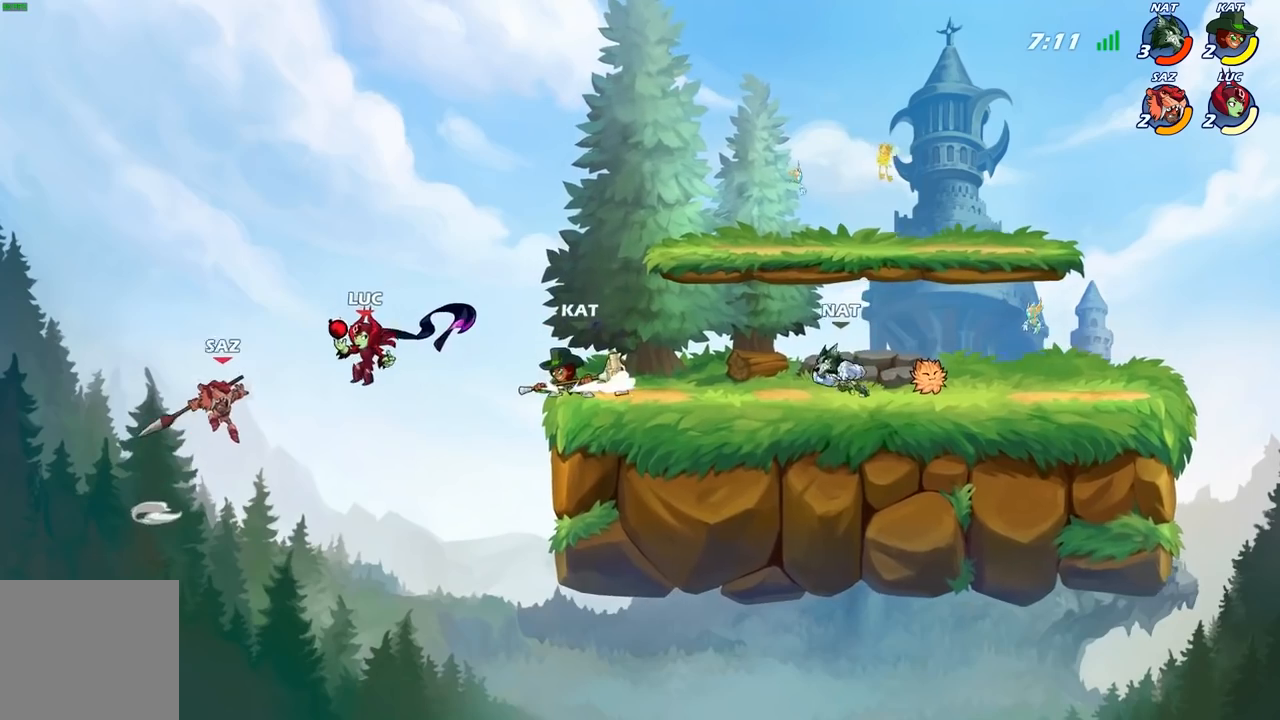
{"buttons": ["B"], "left_stick": "right", "right_stick": "center", "events": [[67, "A", "down"], [167, "A", "up"], [167, "left_stick", "center"], [233, "R2", "down"], [367, "left_stick", "right"], [417, "R2", "up"], [450, "B", "down"]]}
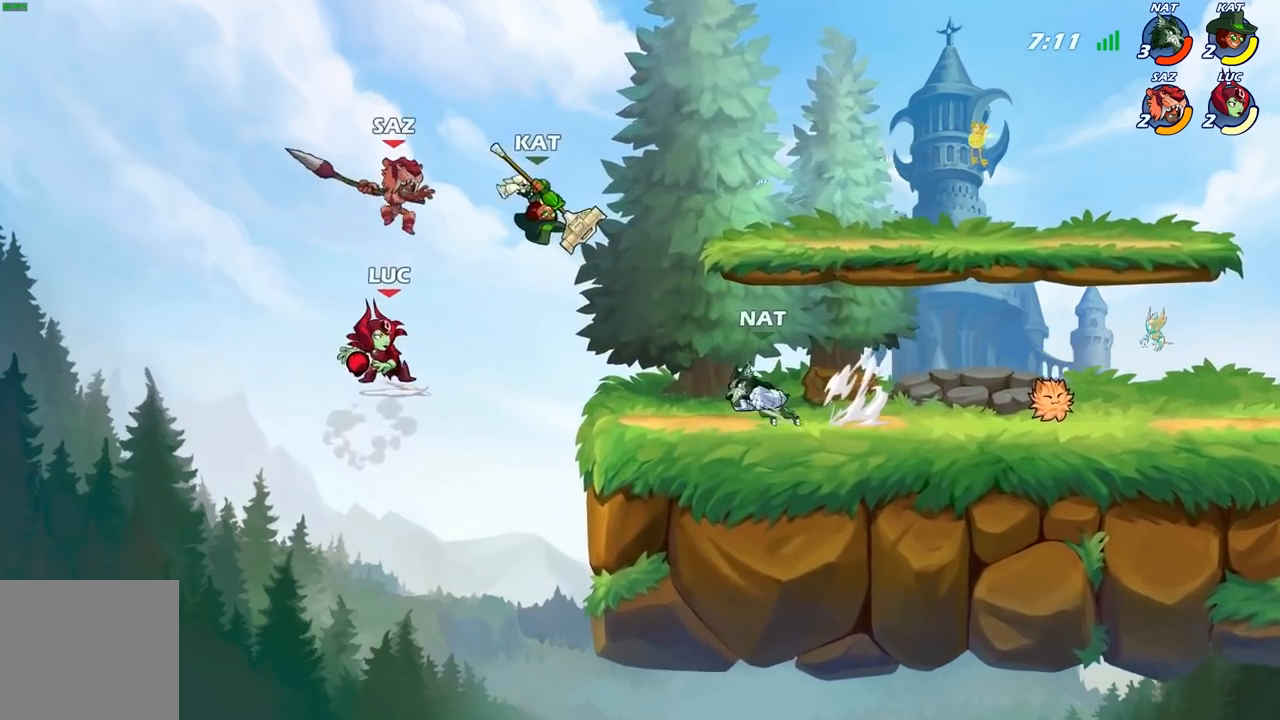
{"buttons": [], "left_stick": "right", "right_stick": "center", "events": [[133, "B", "up"]]}
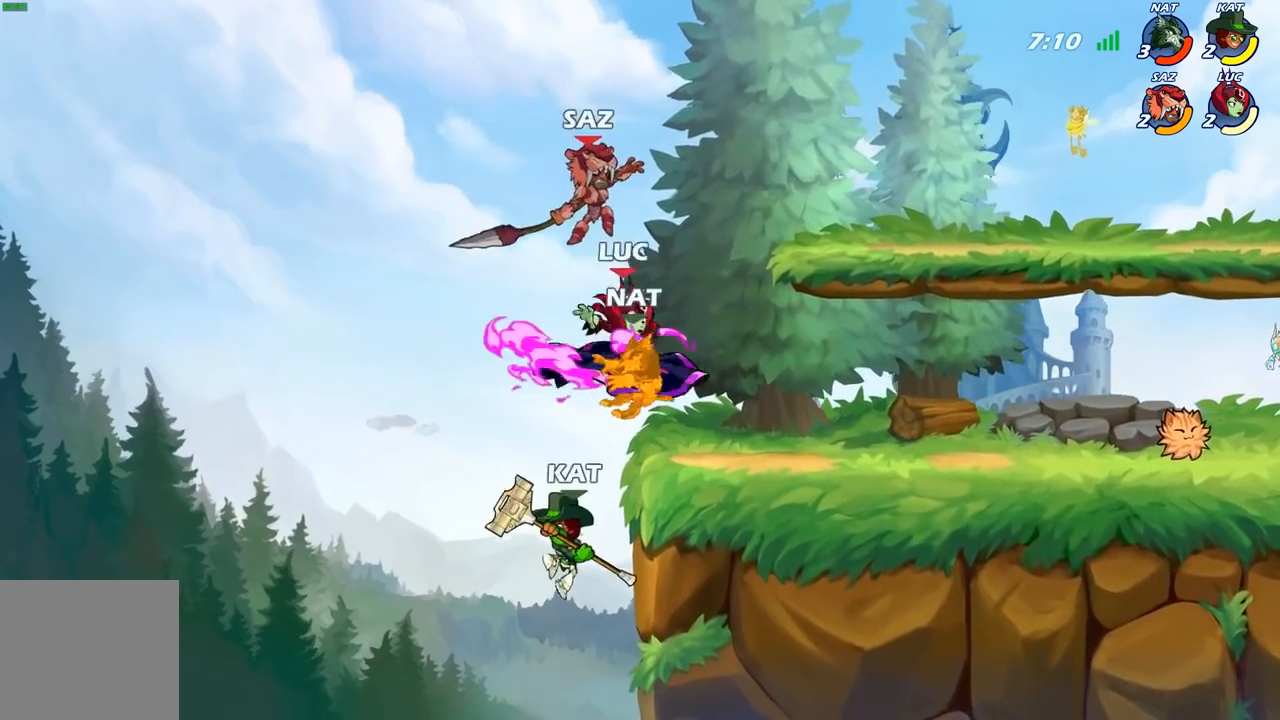
{"buttons": [], "left_stick": "right", "right_stick": "center", "events": []}
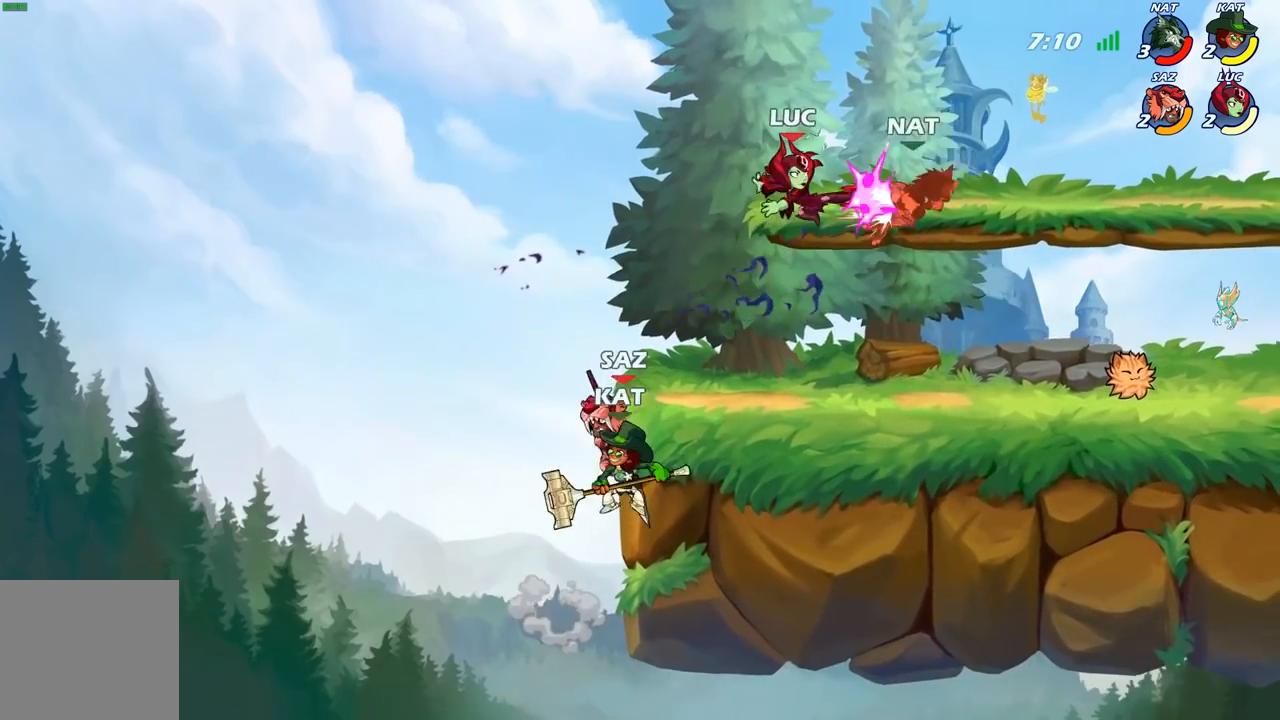
{"buttons": [], "left_stick": "down-left", "right_stick": "center", "events": [[267, "left_stick", "down"], [317, "left_stick", "down-left"]]}
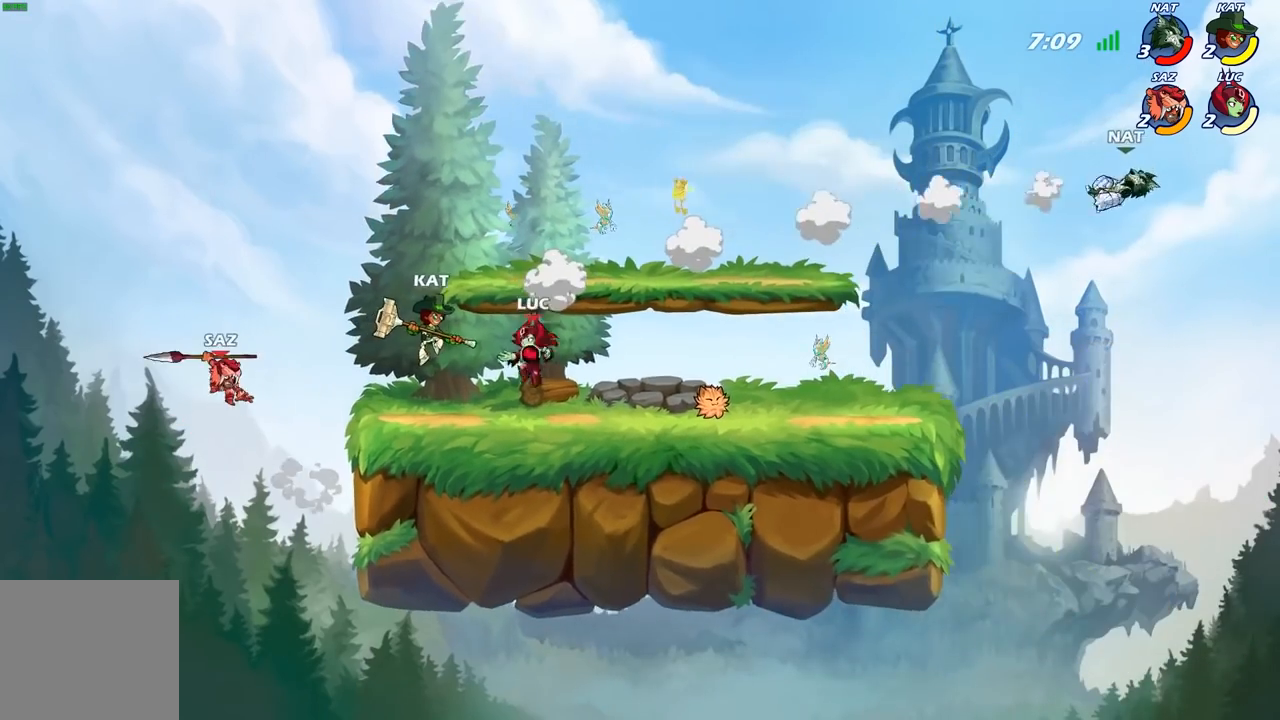
{"buttons": [], "left_stick": "right", "right_stick": "center", "events": [[17, "X", "down"], [100, "X", "up"], [217, "left_stick", "center"], [467, "left_stick", "right"]]}
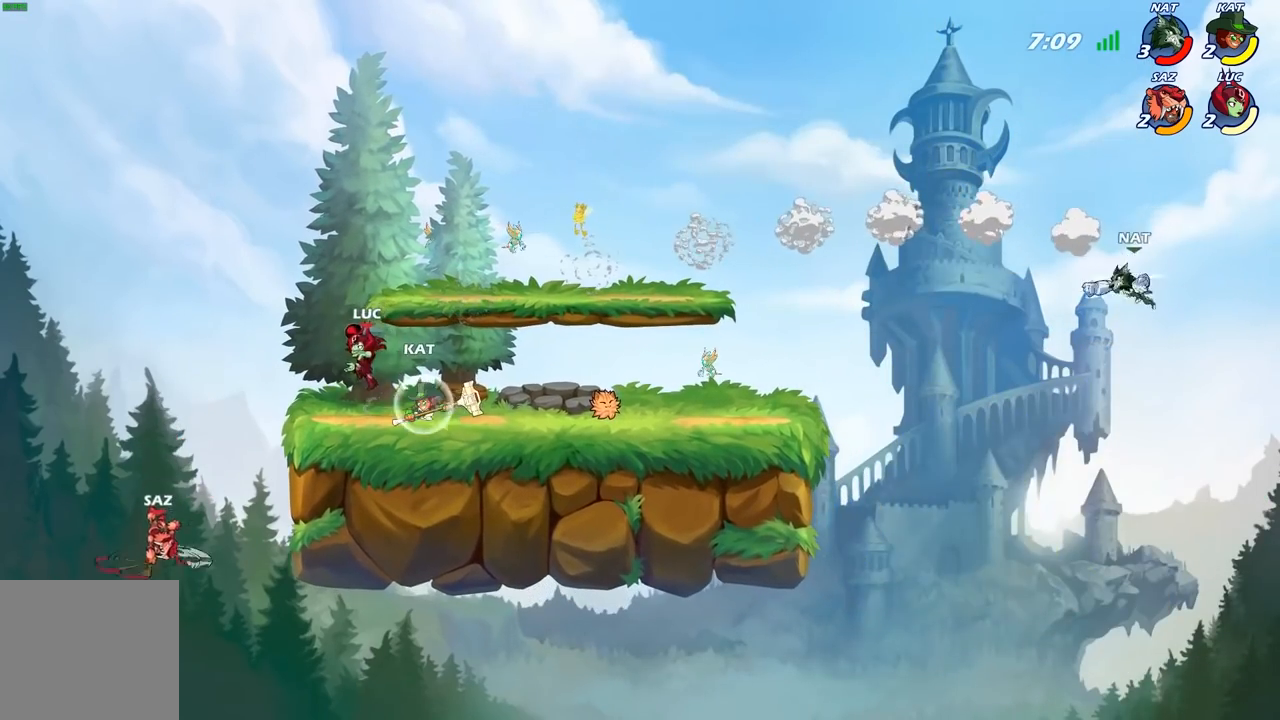
{"buttons": [], "left_stick": "down-left", "right_stick": "center", "events": [[50, "left_stick", "up-right"], [100, "A", "down"], [267, "A", "up"], [383, "left_stick", "down-right"], [483, "left_stick", "down-left"]]}
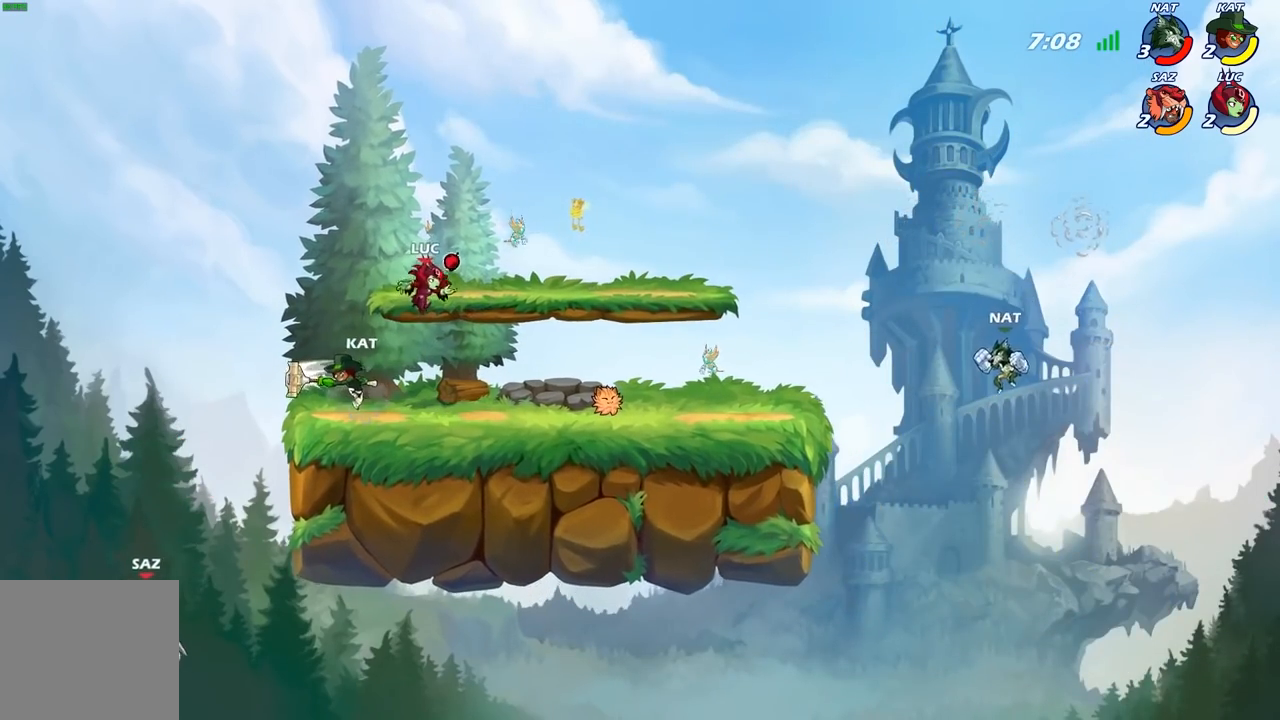
{"buttons": [], "left_stick": "left", "right_stick": "center", "events": [[100, "X", "down"], [100, "left_stick", "left"], [200, "X", "up"]]}
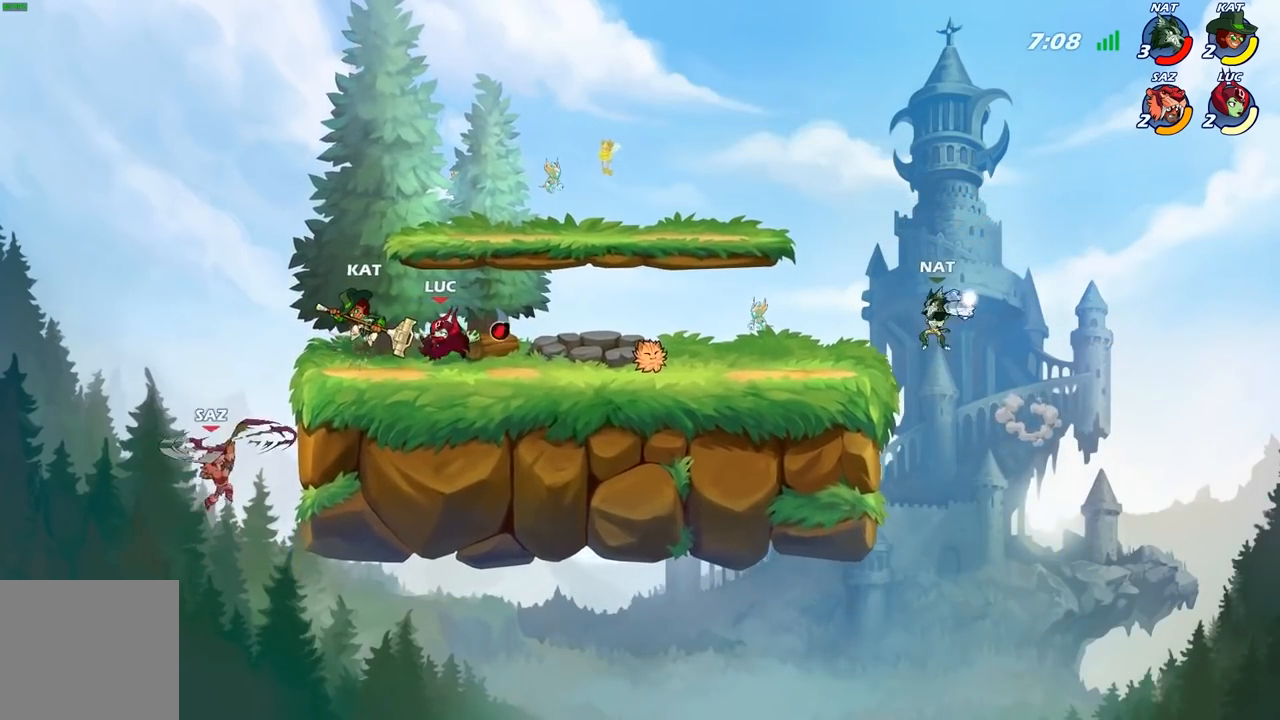
{"buttons": ["A"], "left_stick": "up-left", "right_stick": "center", "events": [[50, "left_stick", "center"], [200, "left_stick", "right"], [500, "A", "down"], [500, "left_stick", "up-left"]]}
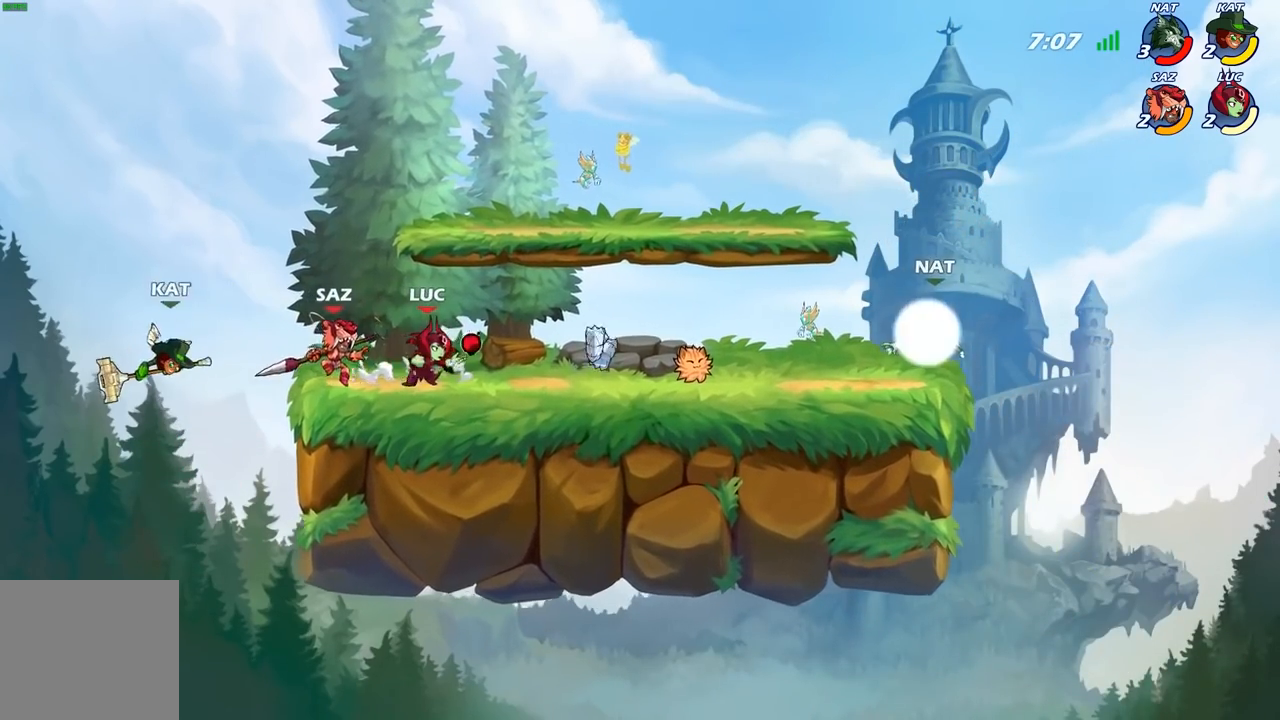
{"buttons": [], "left_stick": "down-right", "right_stick": "center", "events": [[33, "R2", "down"], [167, "left_stick", "up-right"], [217, "A", "up"], [217, "R2", "up"], [300, "left_stick", "down-right"]]}
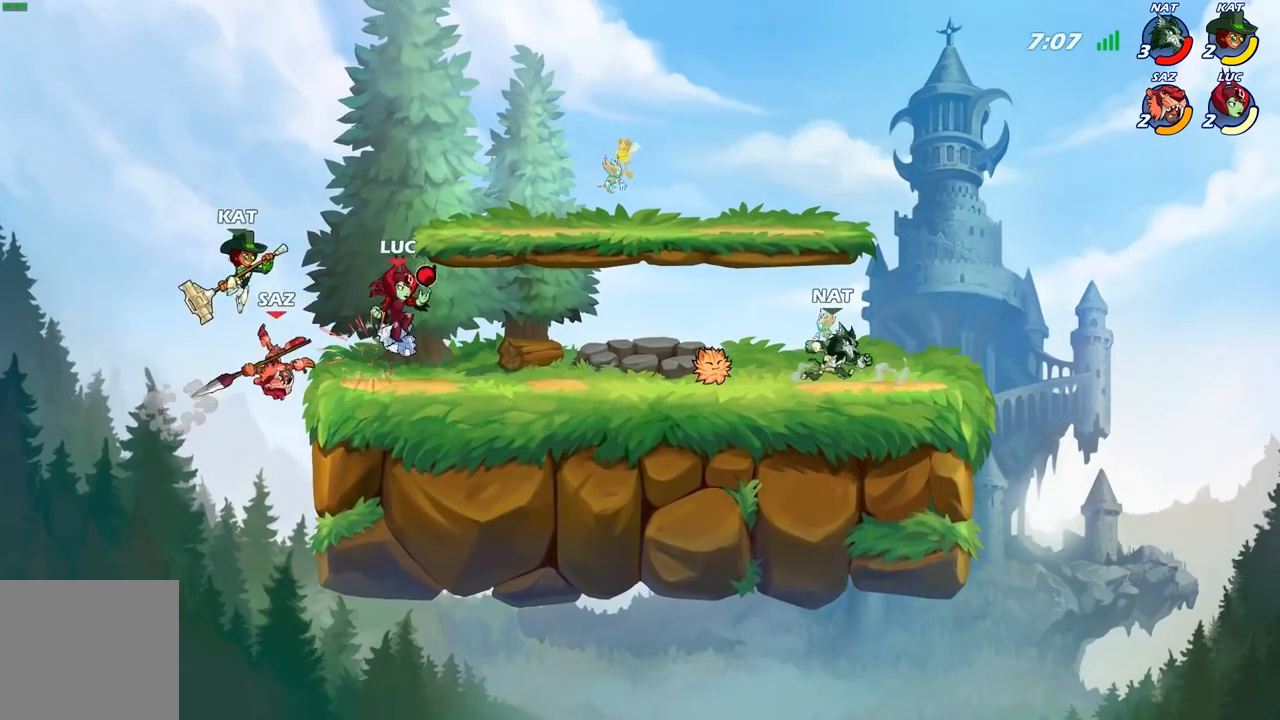
{"buttons": [], "left_stick": "right", "right_stick": "center", "events": [[33, "left_stick", "right"], [183, "R2", "down"], [317, "X", "down"], [333, "R2", "up"], [400, "X", "up"]]}
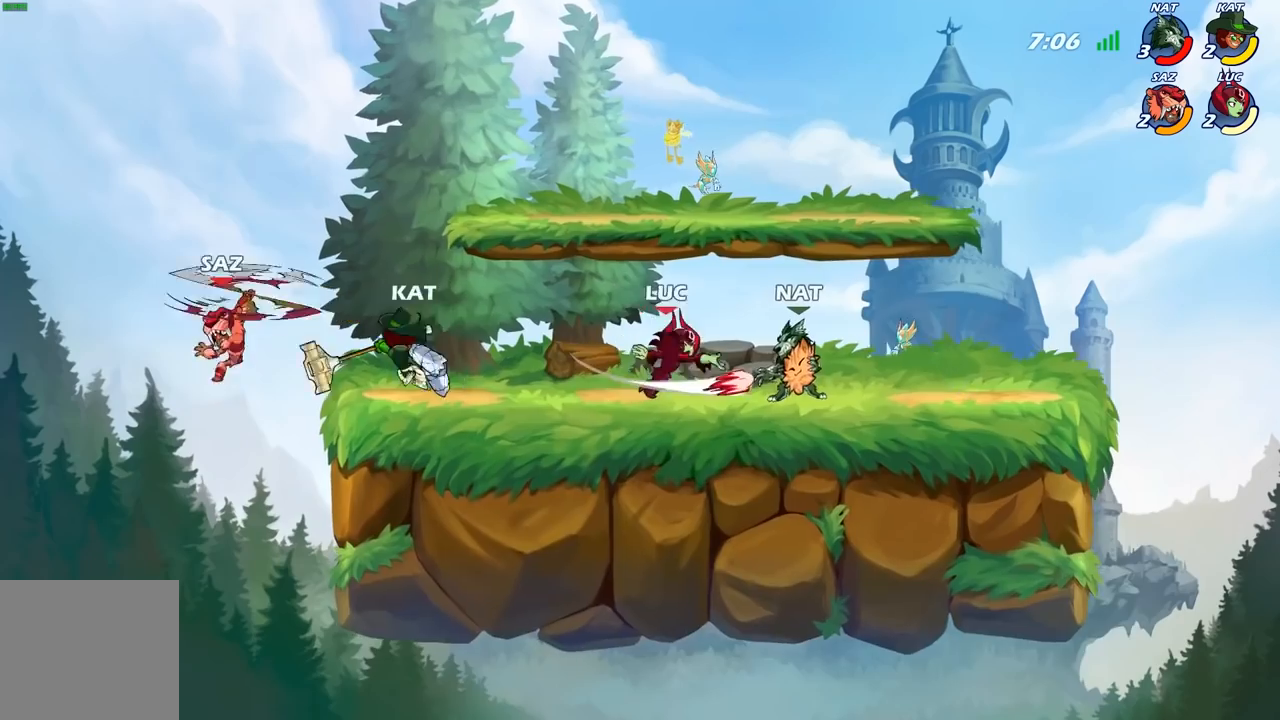
{"buttons": [], "left_stick": "right", "right_stick": "center", "events": [[17, "left_stick", "center"], [350, "A", "down"], [350, "left_stick", "right"], [383, "X", "down"], [417, "A", "up"], [433, "X", "up"]]}
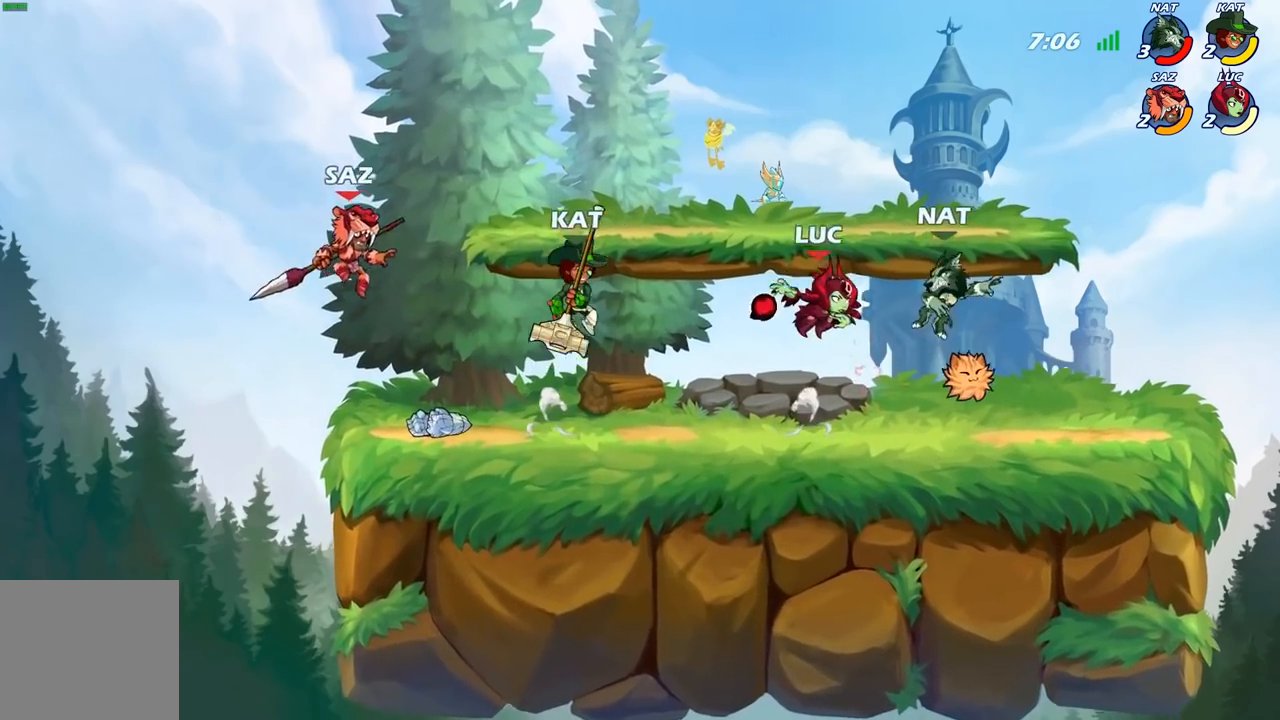
{"buttons": [], "left_stick": "down-left", "right_stick": "center", "events": [[483, "left_stick", "down-left"]]}
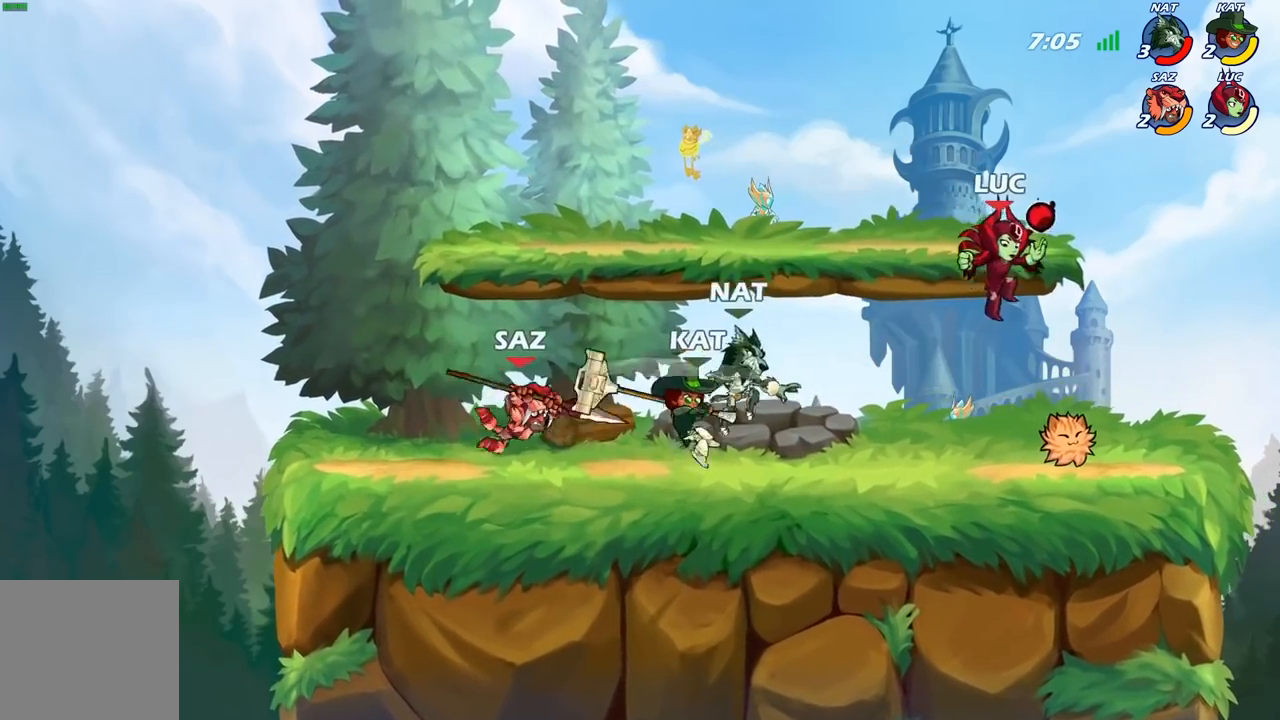
{"buttons": [], "left_stick": "center", "right_stick": "center", "events": [[233, "X", "down"], [317, "X", "up"], [400, "left_stick", "center"]]}
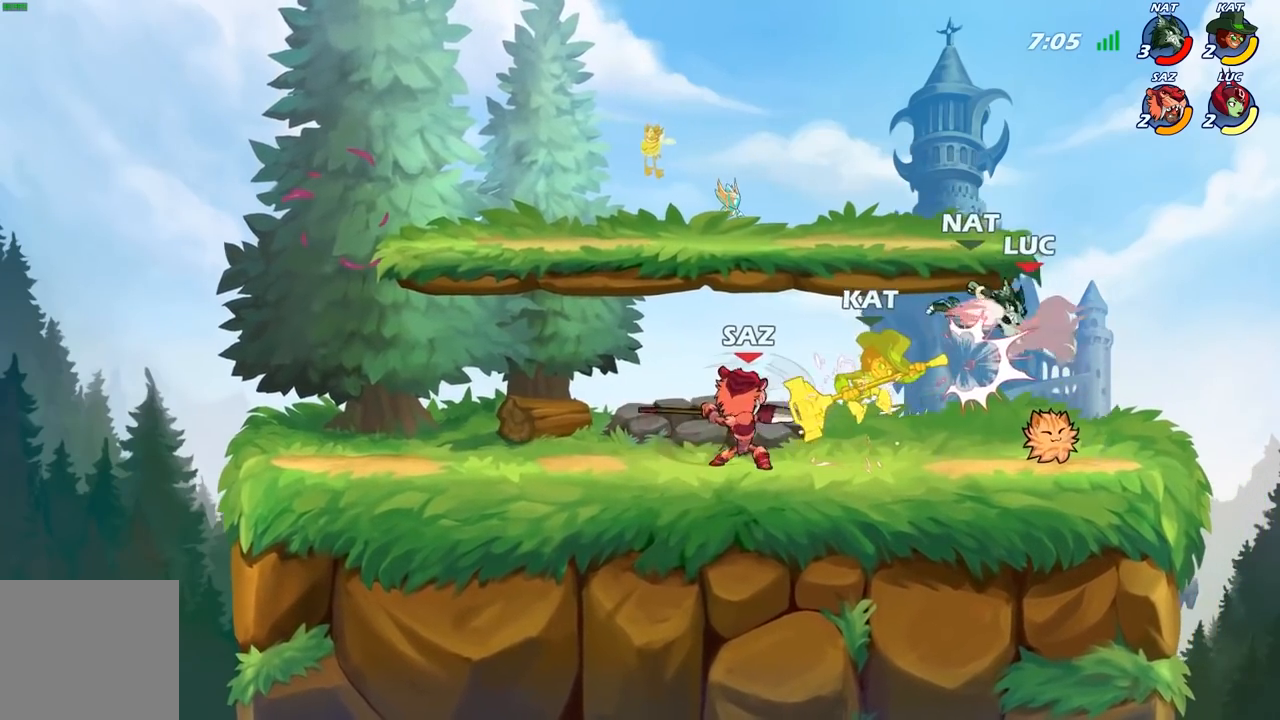
{"buttons": ["R2"], "left_stick": "center", "right_stick": "center", "events": [[300, "R2", "down"]]}
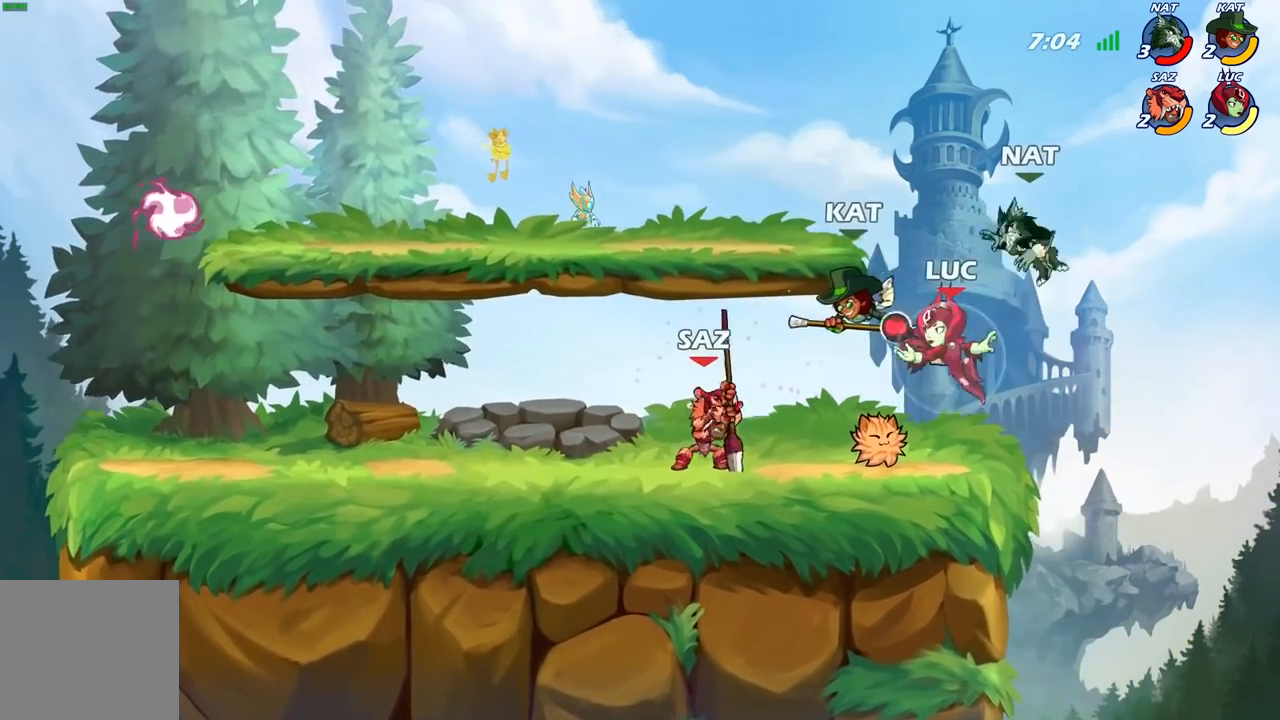
{"buttons": [], "left_stick": "center", "right_stick": "center", "events": [[17, "R2", "up"], [33, "B", "down"], [117, "B", "up"]]}
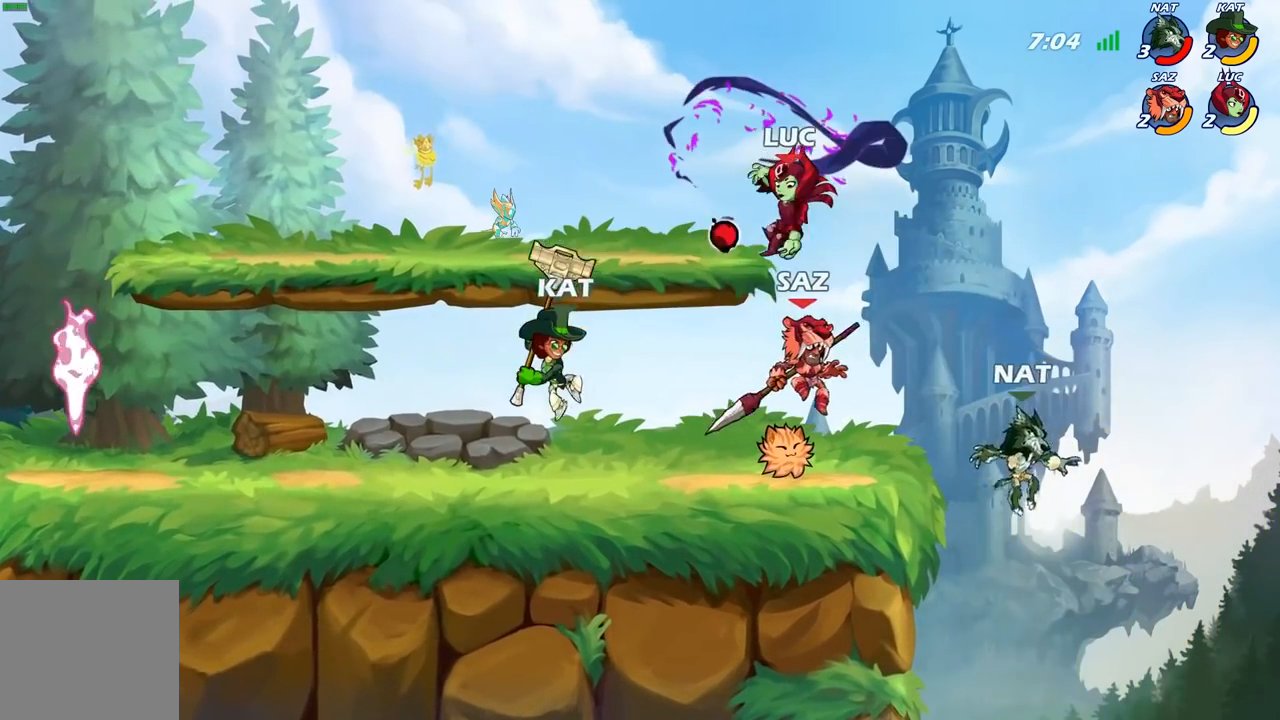
{"buttons": ["B"], "left_stick": "down", "right_stick": "center", "events": [[150, "left_stick", "right"], [300, "A", "down"], [350, "left_stick", "down"], [367, "A", "up"], [367, "B", "down"]]}
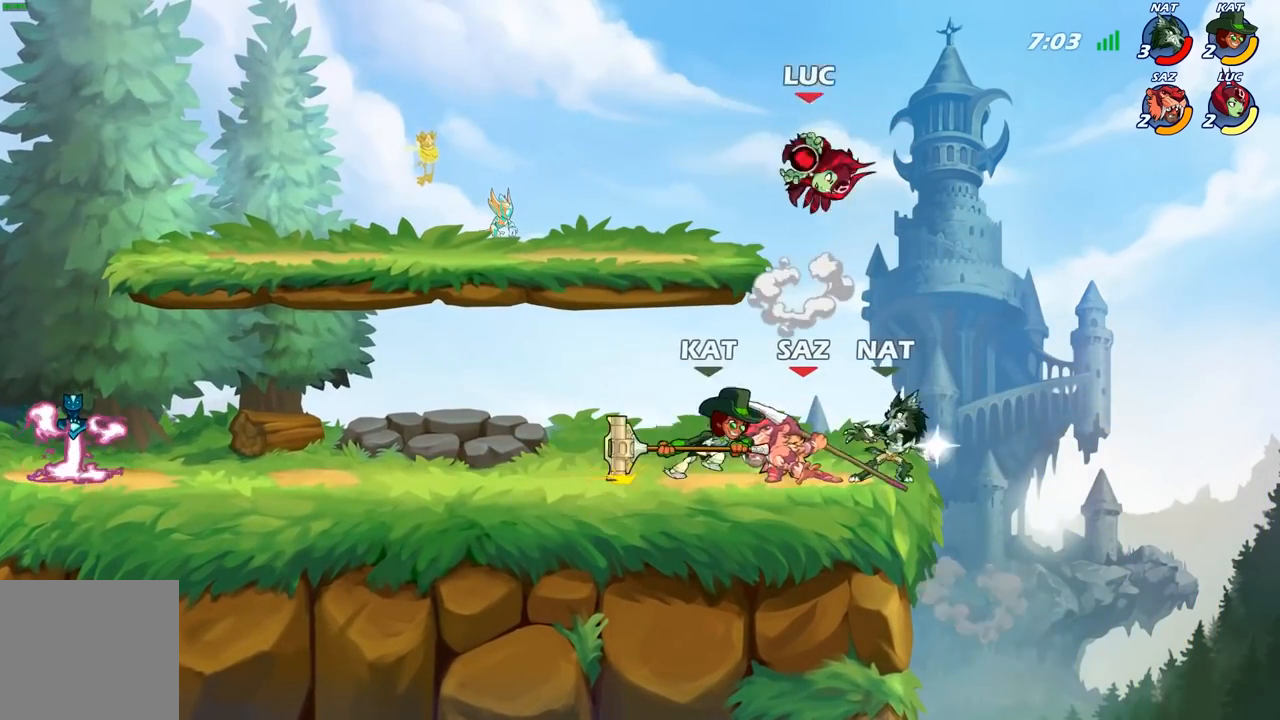
{"buttons": [], "left_stick": "center", "right_stick": "center", "events": [[167, "B", "up"], [317, "left_stick", "center"]]}
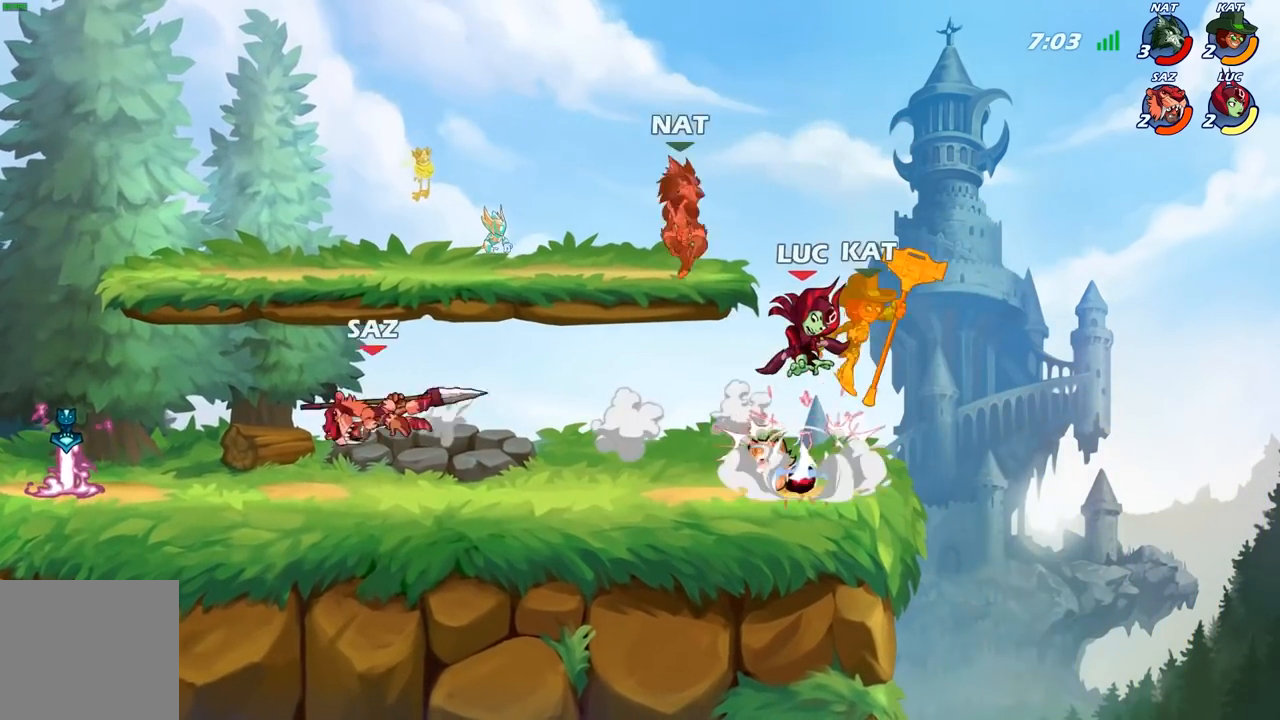
{"buttons": [], "left_stick": "left", "right_stick": "center", "events": [[333, "left_stick", "left"]]}
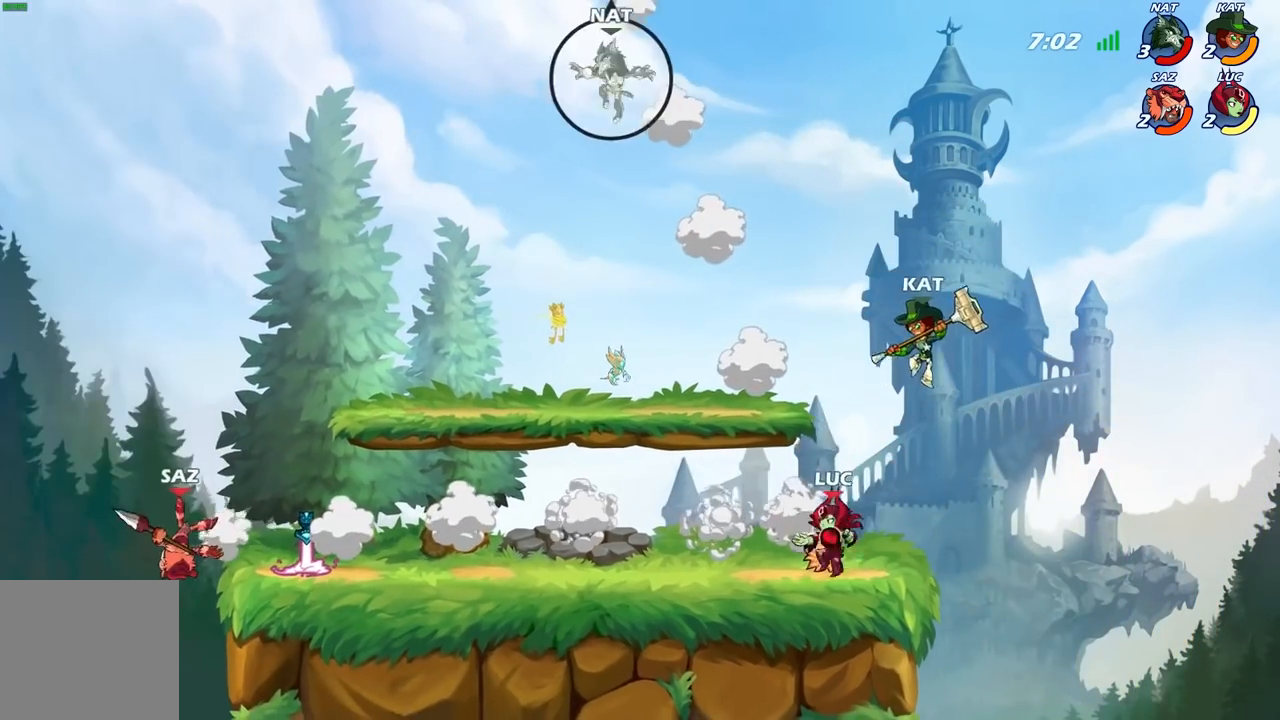
{"buttons": [], "left_stick": "up-left", "right_stick": "center", "events": [[133, "left_stick", "up"], [150, "A", "down"], [200, "X", "down"], [217, "A", "up"], [217, "right_stick", "down-left"], [233, "left_stick", "right"], [267, "X", "up"], [283, "right_stick", "center"], [433, "left_stick", "up-left"]]}
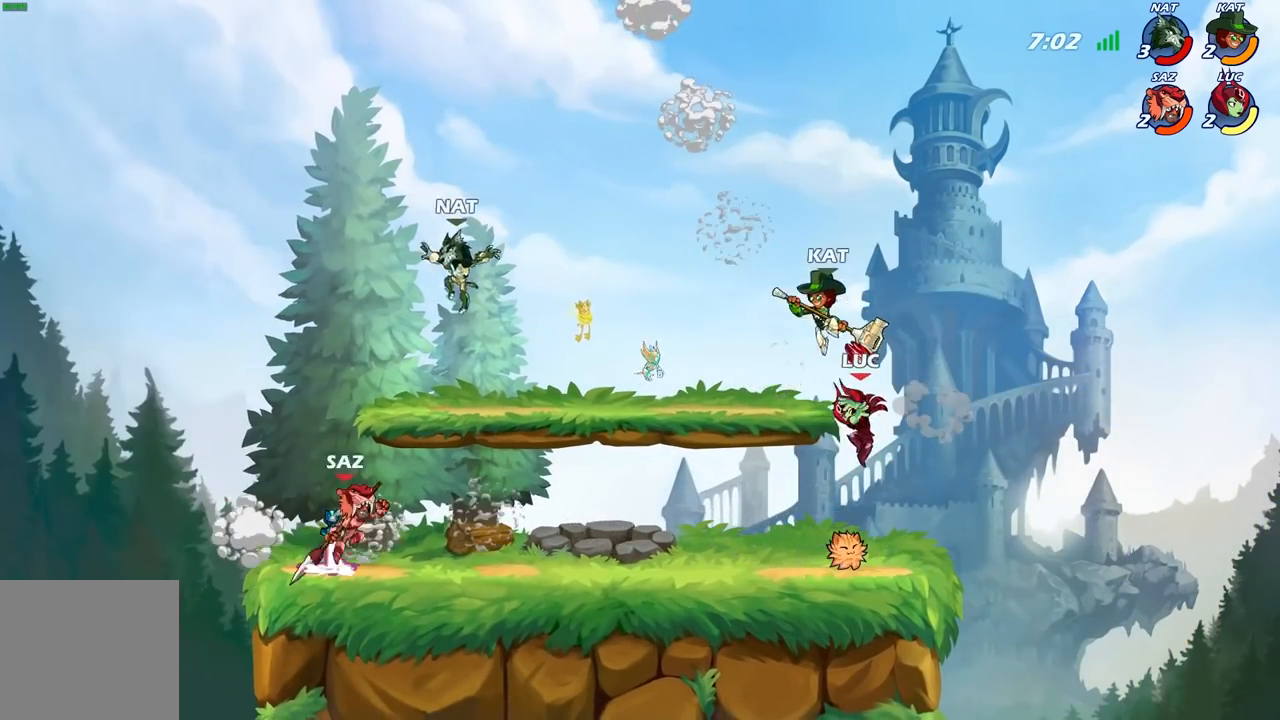
{"buttons": [], "left_stick": "left", "right_stick": "center", "events": [[100, "left_stick", "right"], [333, "left_stick", "down-left"], [467, "left_stick", "left"]]}
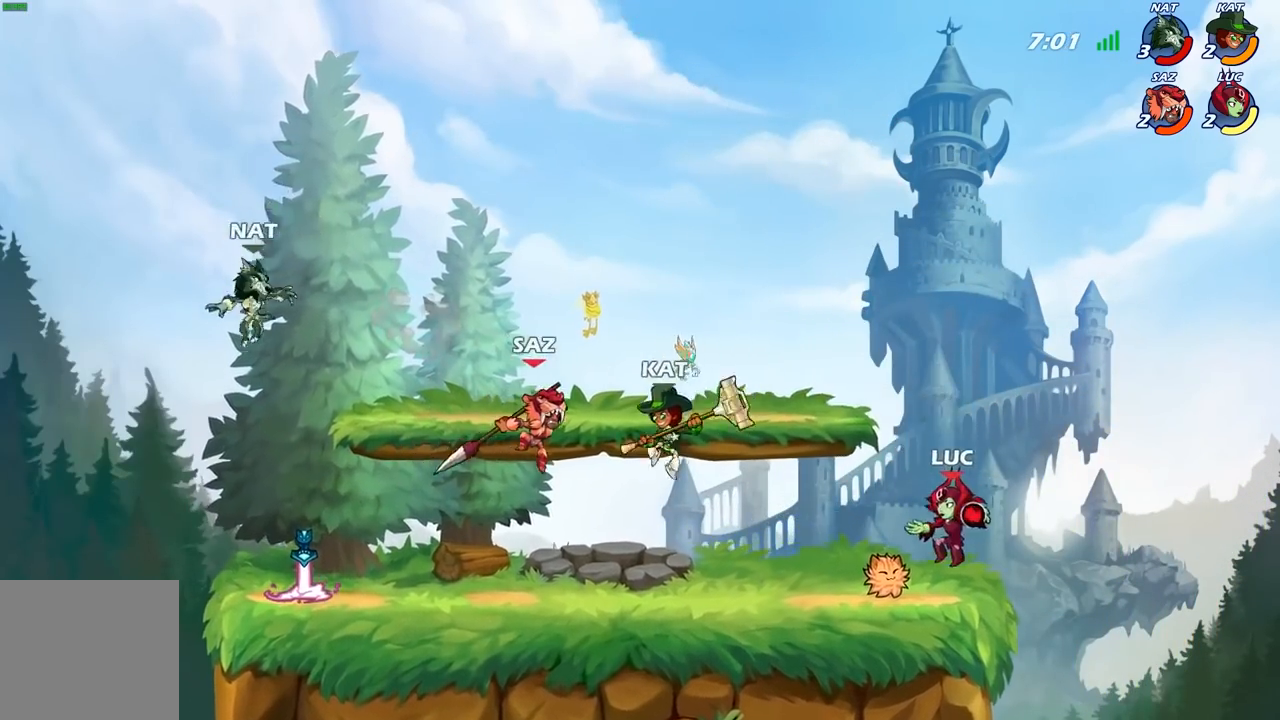
{"buttons": [], "left_stick": "left", "right_stick": "center", "events": [[100, "R2", "down"], [183, "left_stick", "down-left"], [217, "B", "down"], [217, "R2", "up"], [317, "B", "up"], [500, "left_stick", "left"]]}
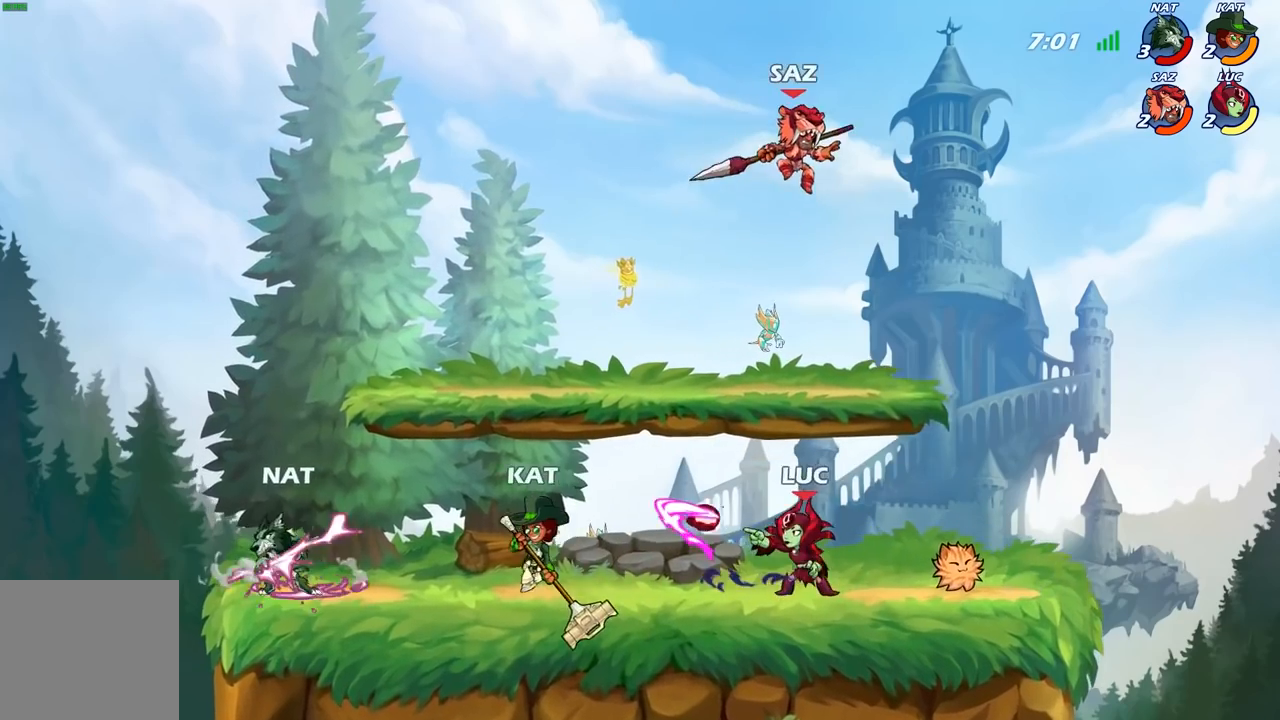
{"buttons": [], "left_stick": "center", "right_stick": "center", "events": [[200, "left_stick", "center"]]}
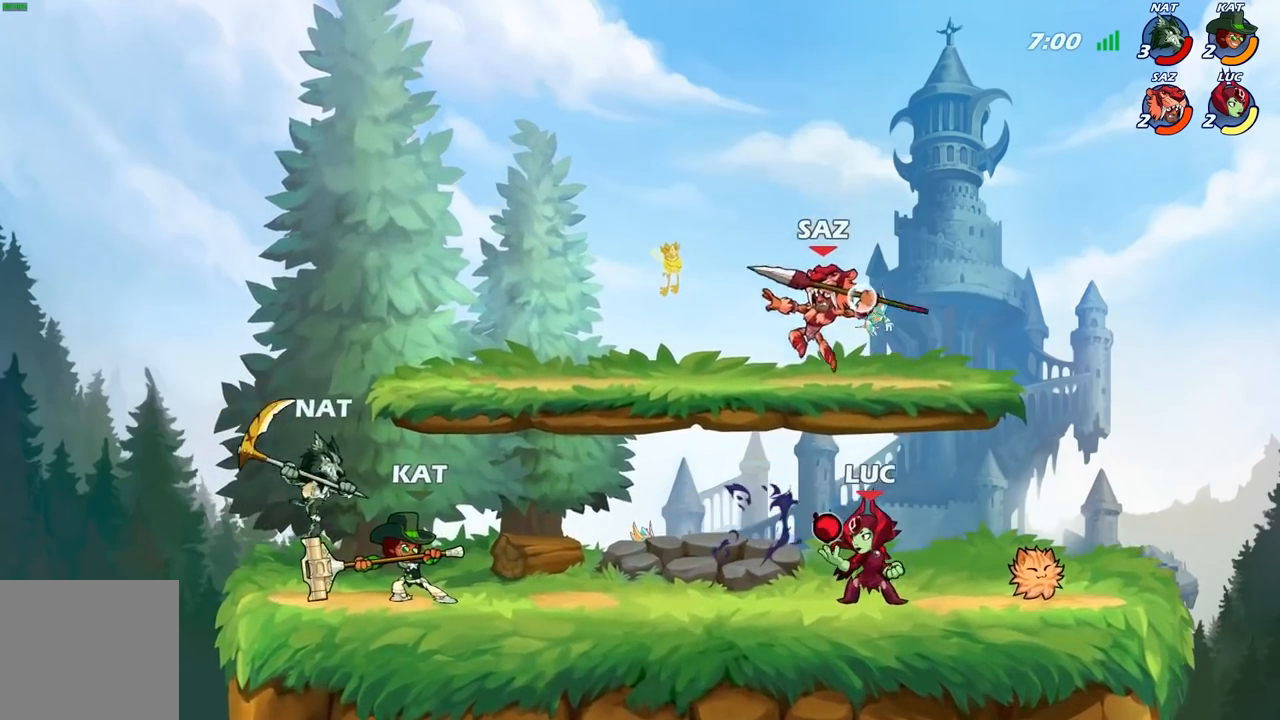
{"buttons": ["B"], "left_stick": "left", "right_stick": "center", "events": [[33, "left_stick", "right"], [283, "left_stick", "up-left"], [383, "B", "down"], [433, "left_stick", "left"]]}
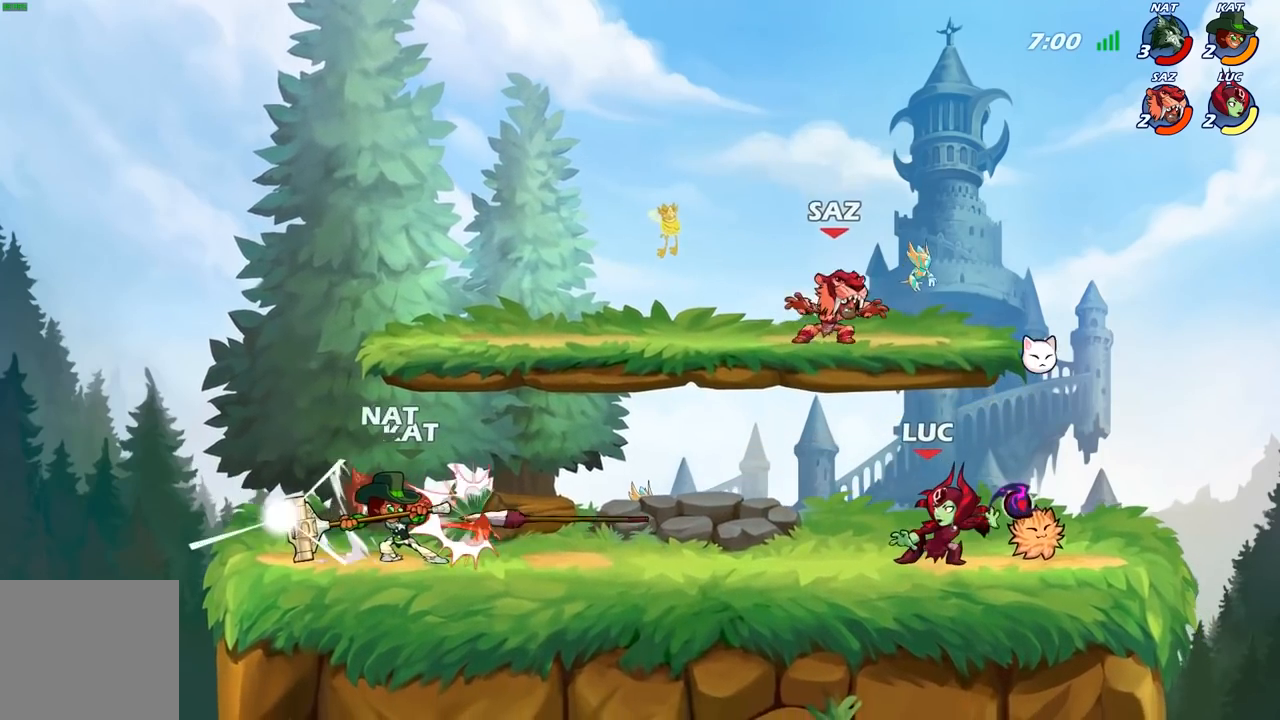
{"buttons": ["B"], "left_stick": "left", "right_stick": "center", "events": []}
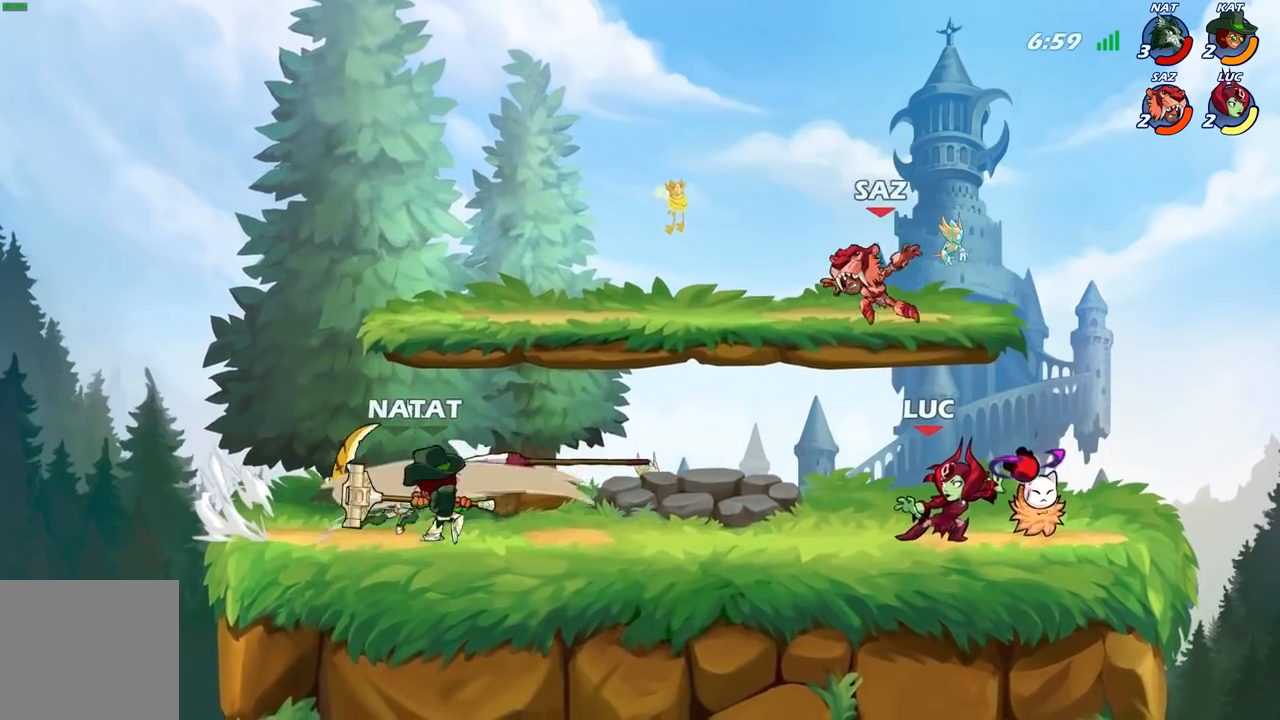
{"buttons": [], "left_stick": "left", "right_stick": "center", "events": [[367, "B", "up"]]}
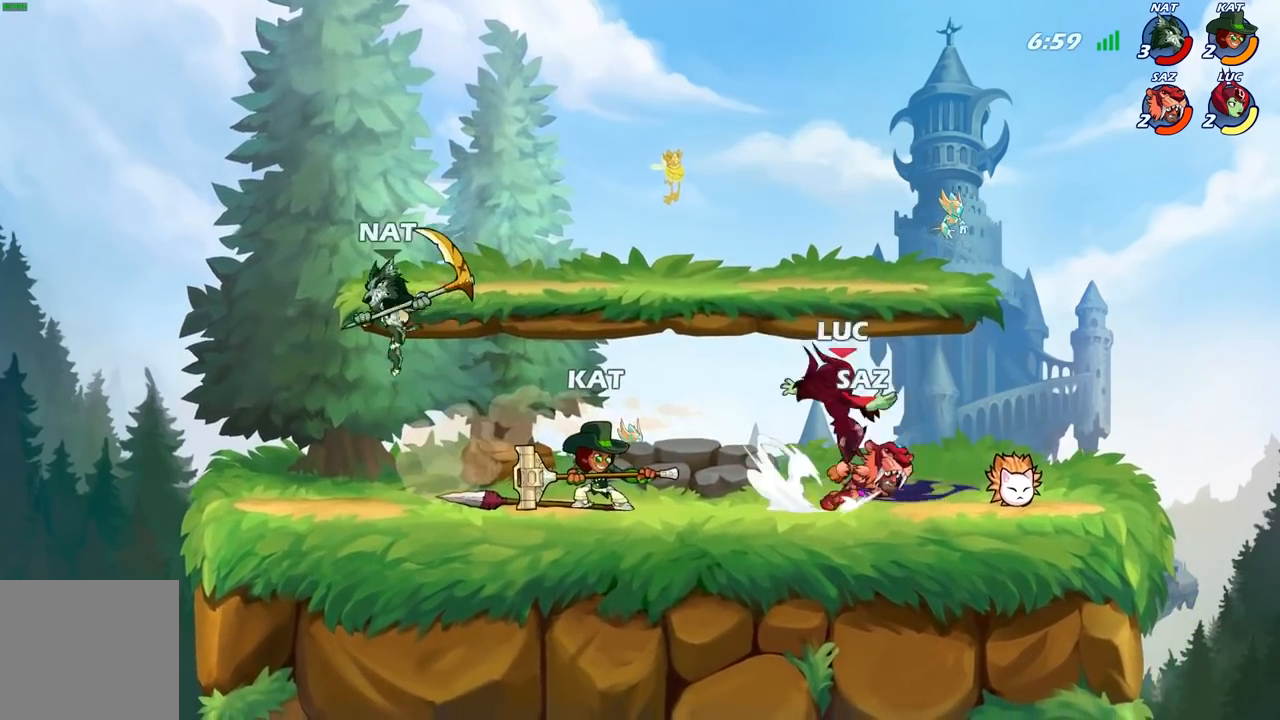
{"buttons": [], "left_stick": "left", "right_stick": "center", "events": []}
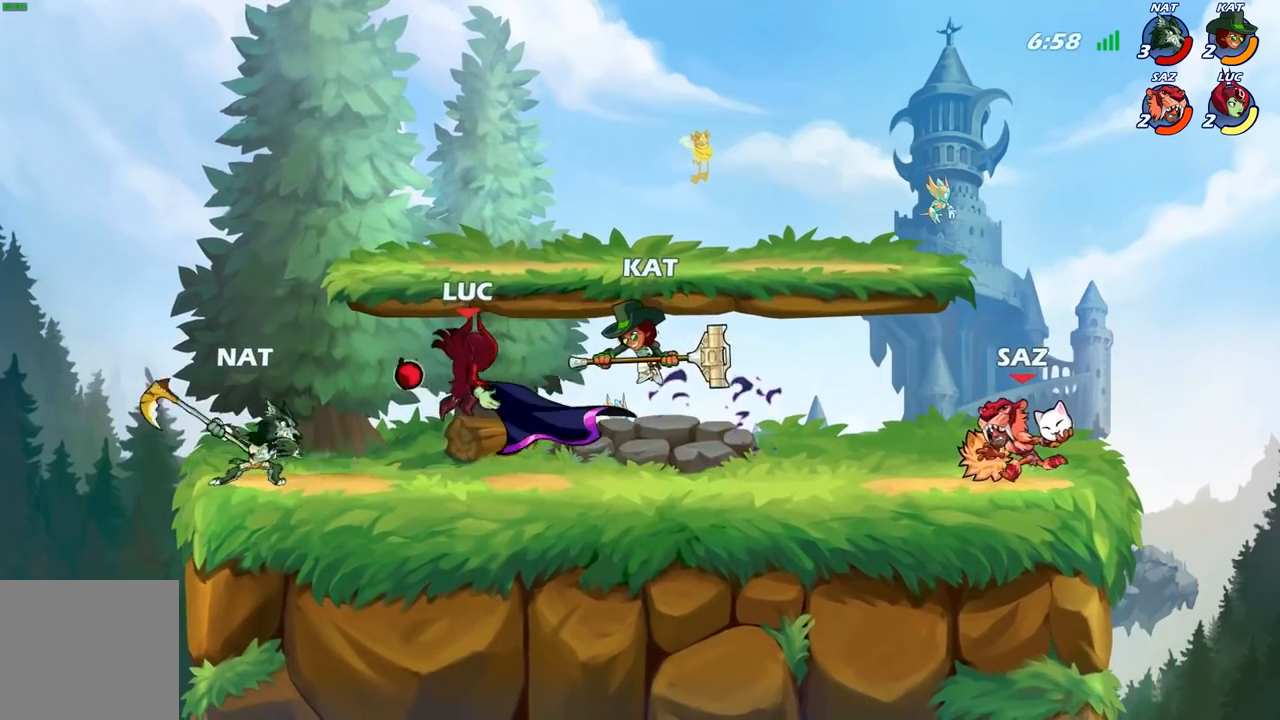
{"buttons": [], "left_stick": "down", "right_stick": "center", "events": [[200, "A", "down"], [233, "R2", "down"], [300, "left_stick", "up"], [333, "A", "up"], [400, "R2", "up"], [400, "left_stick", "right"], [467, "left_stick", "down"]]}